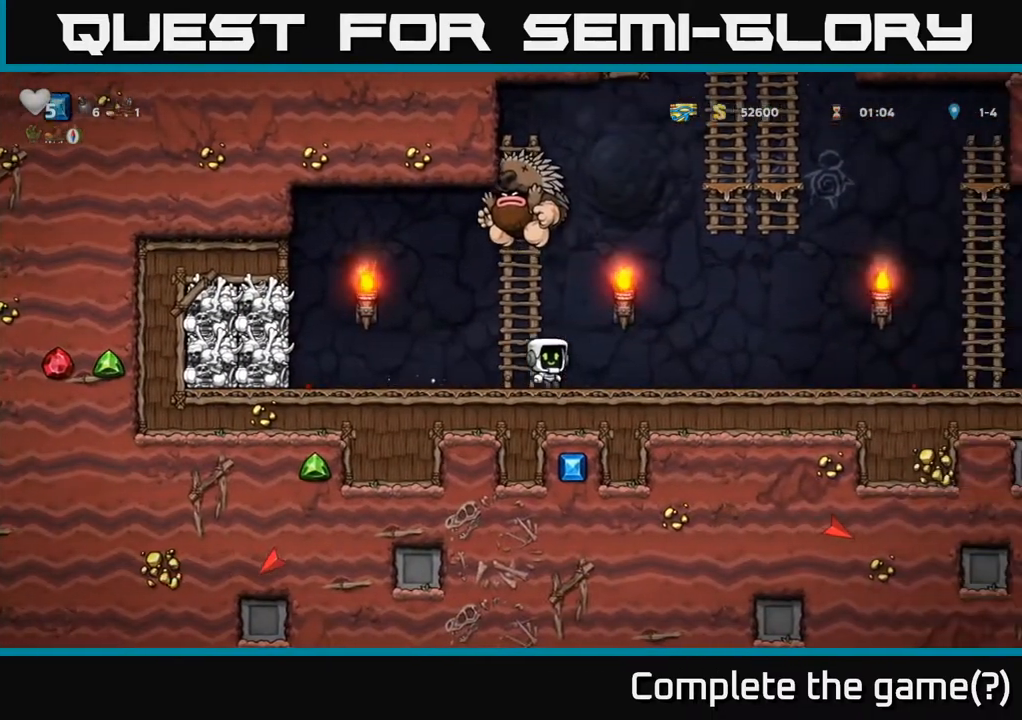
Gameplay with a controller (Xbox layout); each line is a JSON object with the inputs held at the frame after it. "events" lists button and stick changes between this image and that frame as [ms after this image, input, new state], when the widget could be followed in between.
{"buttons": ["DPAD_RIGHT"], "left_stick": "center", "right_stick": "center", "events": []}
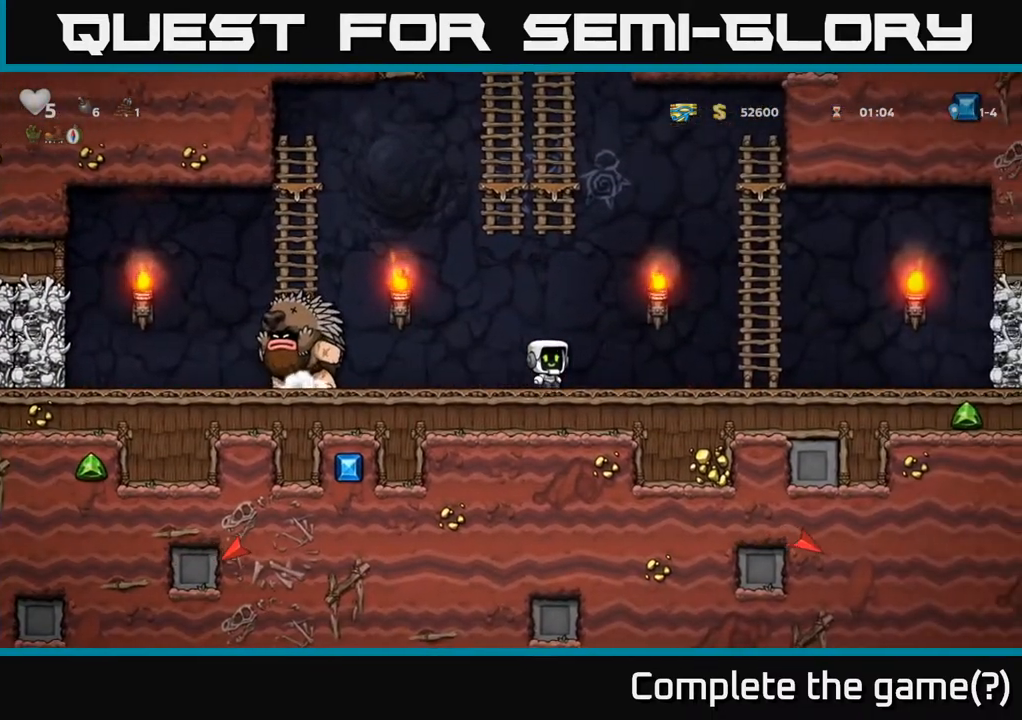
{"buttons": [], "left_stick": "center", "right_stick": "center", "events": [[417, "DPAD_RIGHT", "up"]]}
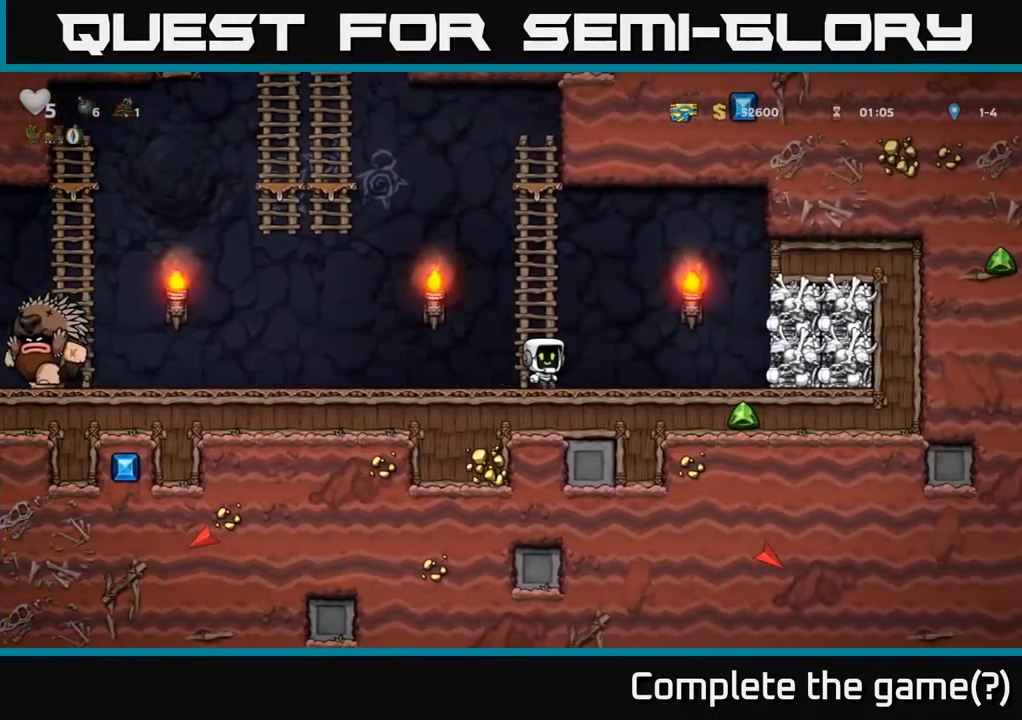
{"buttons": [], "left_stick": "center", "right_stick": "center", "events": [[50, "DPAD_LEFT", "down"], [483, "DPAD_LEFT", "up"]]}
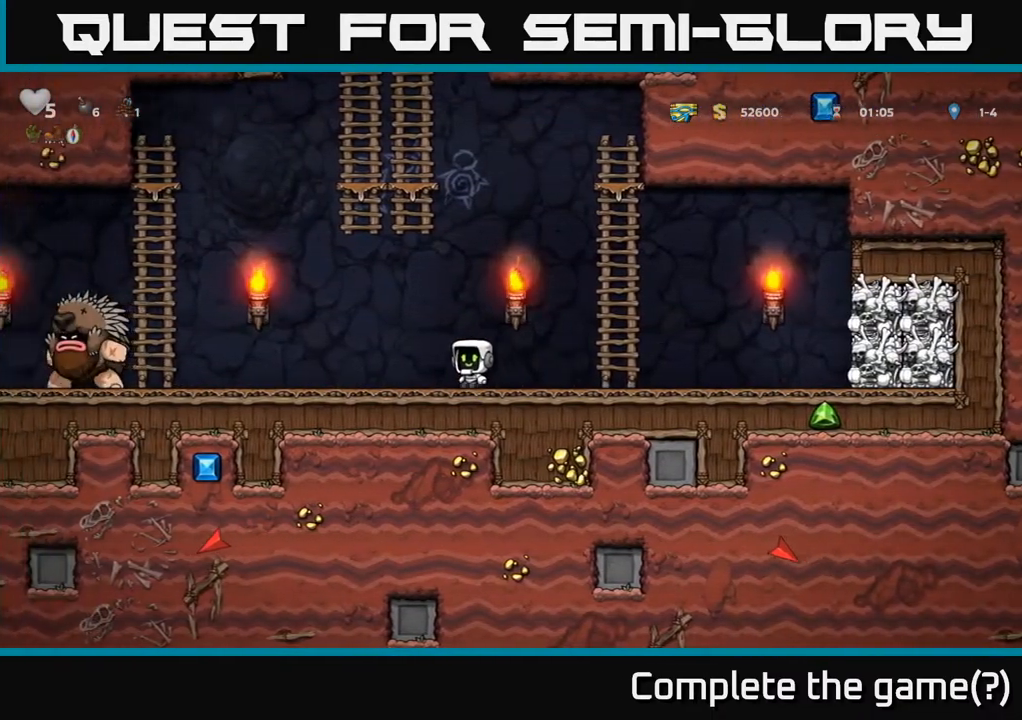
{"buttons": [], "left_stick": "center", "right_stick": "center", "events": []}
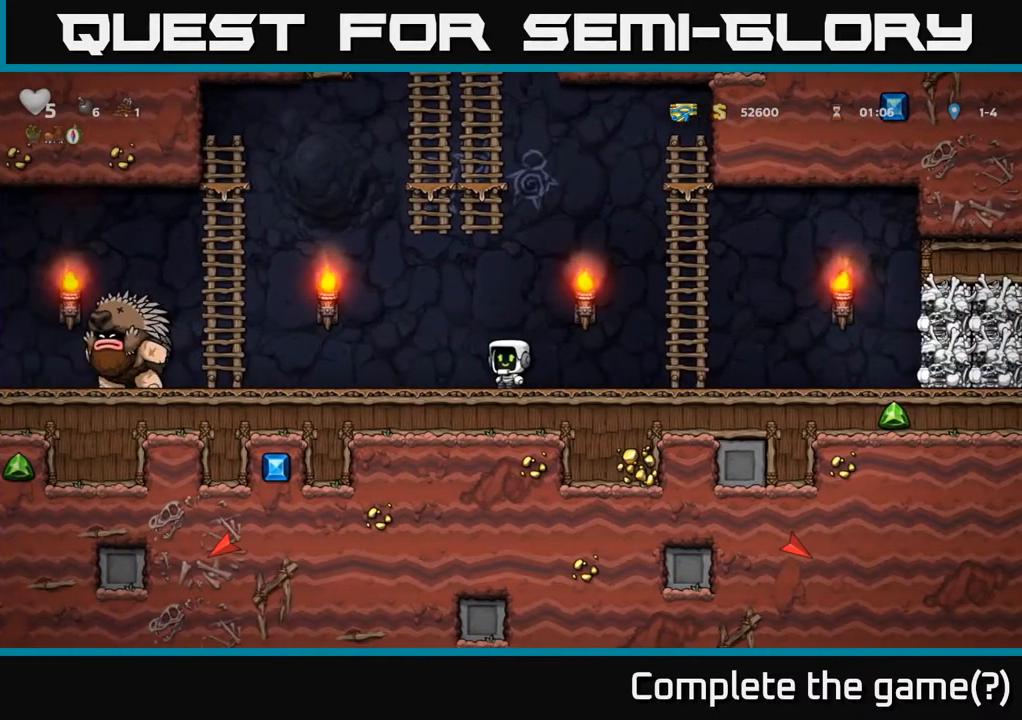
{"buttons": ["DPAD_LEFT"], "left_stick": "center", "right_stick": "center", "events": [[300, "DPAD_LEFT", "down"]]}
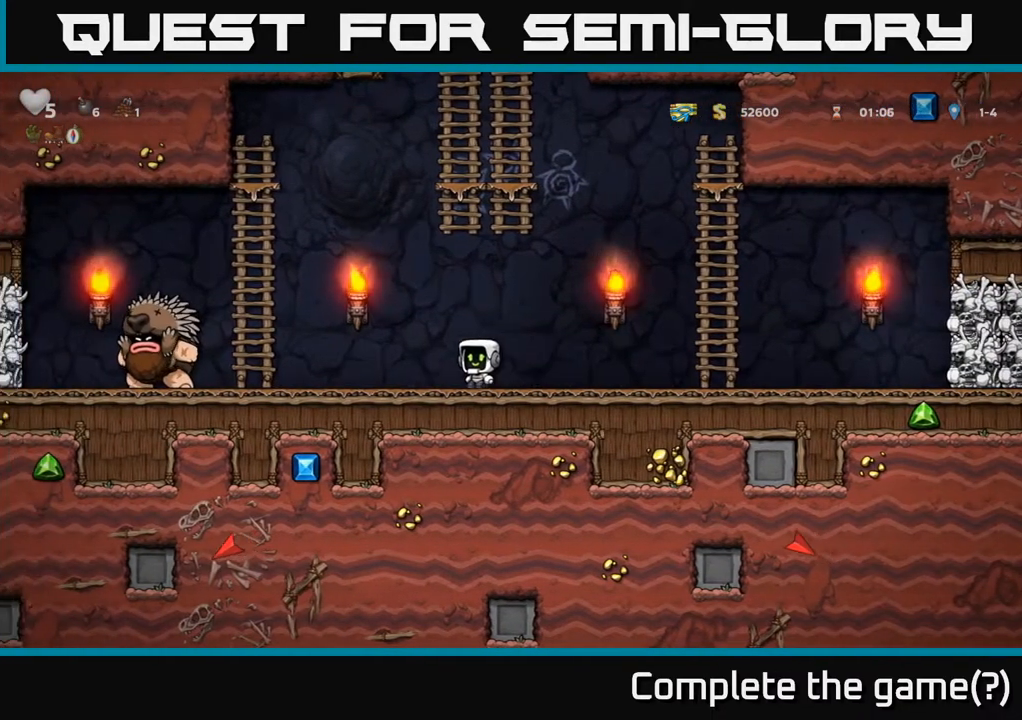
{"buttons": ["DPAD_RIGHT"], "left_stick": "center", "right_stick": "center", "events": [[283, "DPAD_LEFT", "up"], [383, "DPAD_RIGHT", "down"]]}
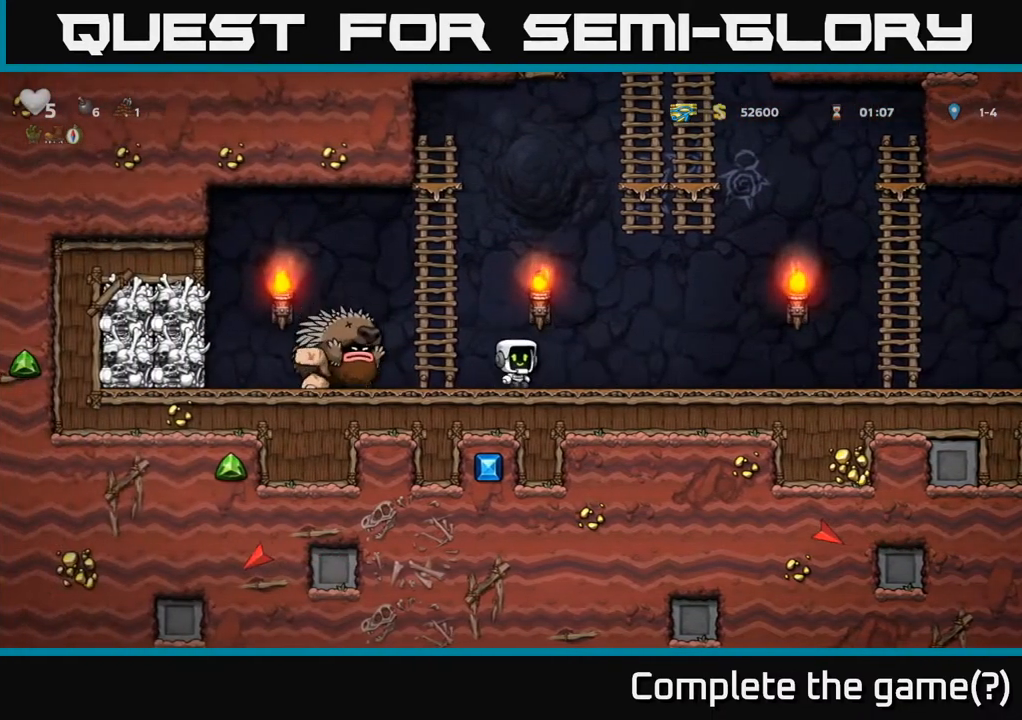
{"buttons": ["DPAD_RIGHT"], "left_stick": "center", "right_stick": "center", "events": []}
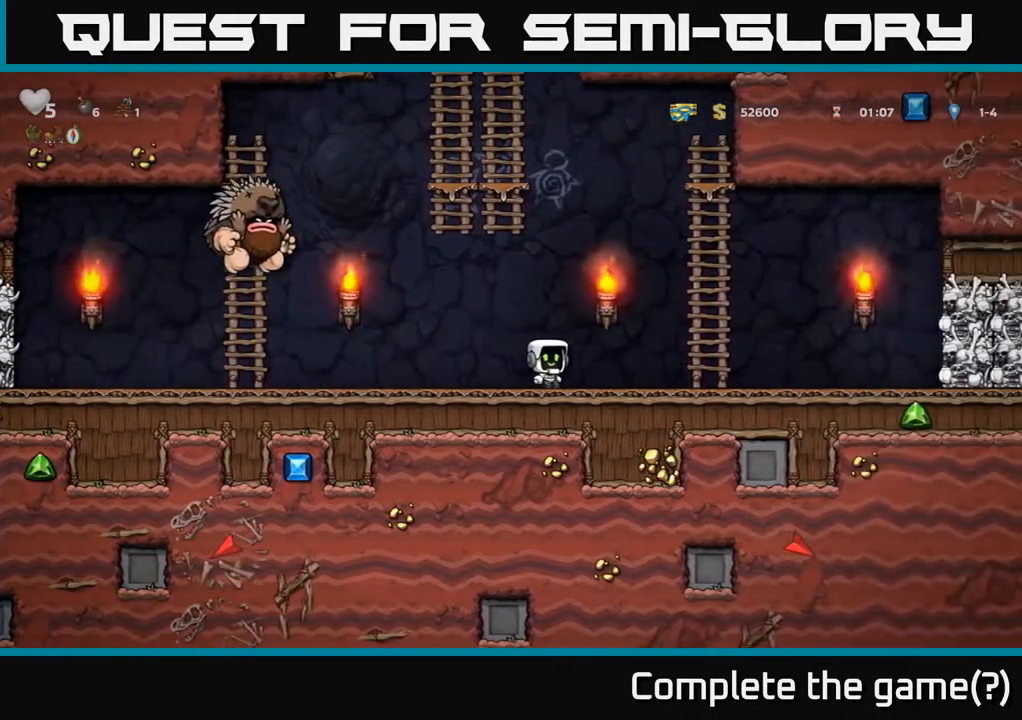
{"buttons": ["DPAD_UP"], "left_stick": "center", "right_stick": "center", "events": [[150, "A", "down"], [317, "DPAD_RIGHT", "up"], [333, "DPAD_UP", "down"], [350, "A", "up"]]}
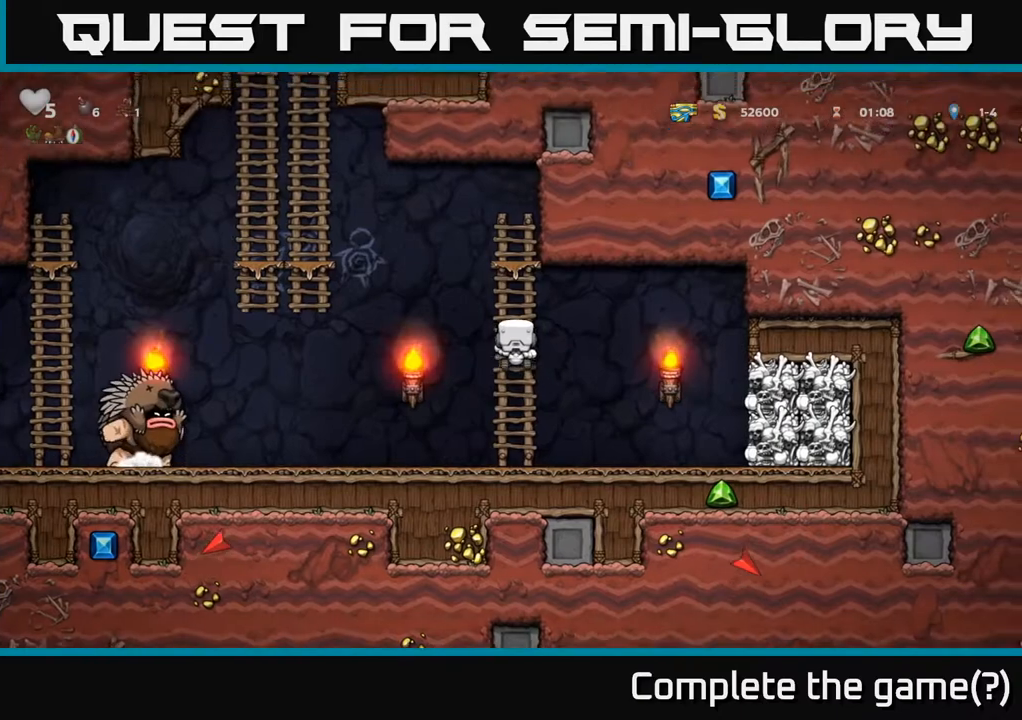
{"buttons": [], "left_stick": "center", "right_stick": "center", "events": [[467, "DPAD_UP", "up"]]}
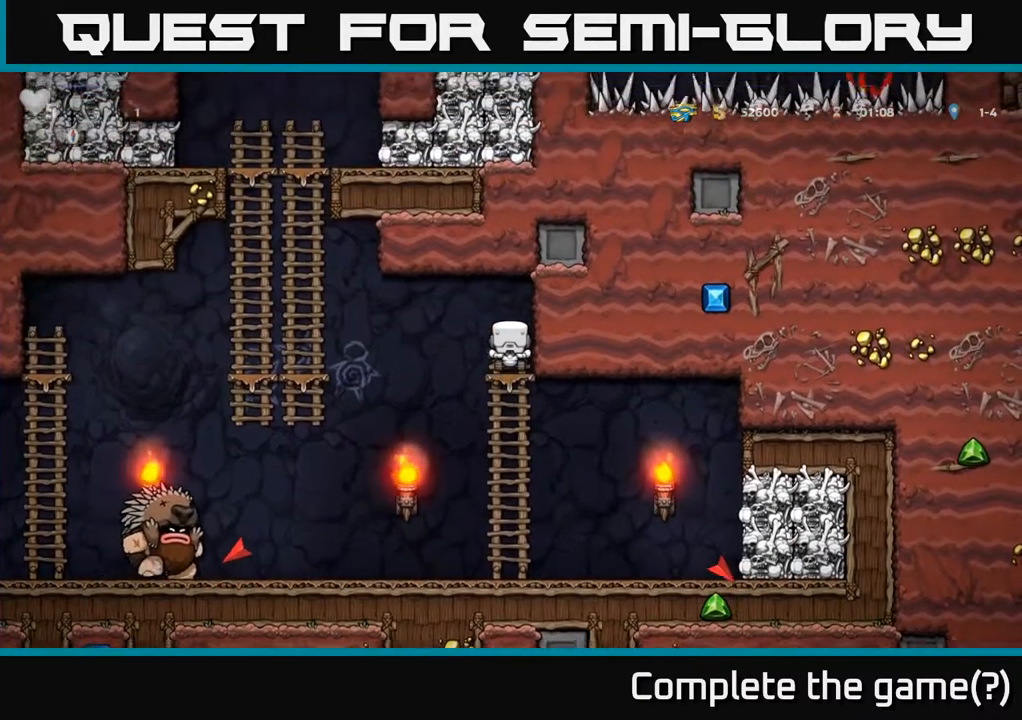
{"buttons": [], "left_stick": "center", "right_stick": "center", "events": []}
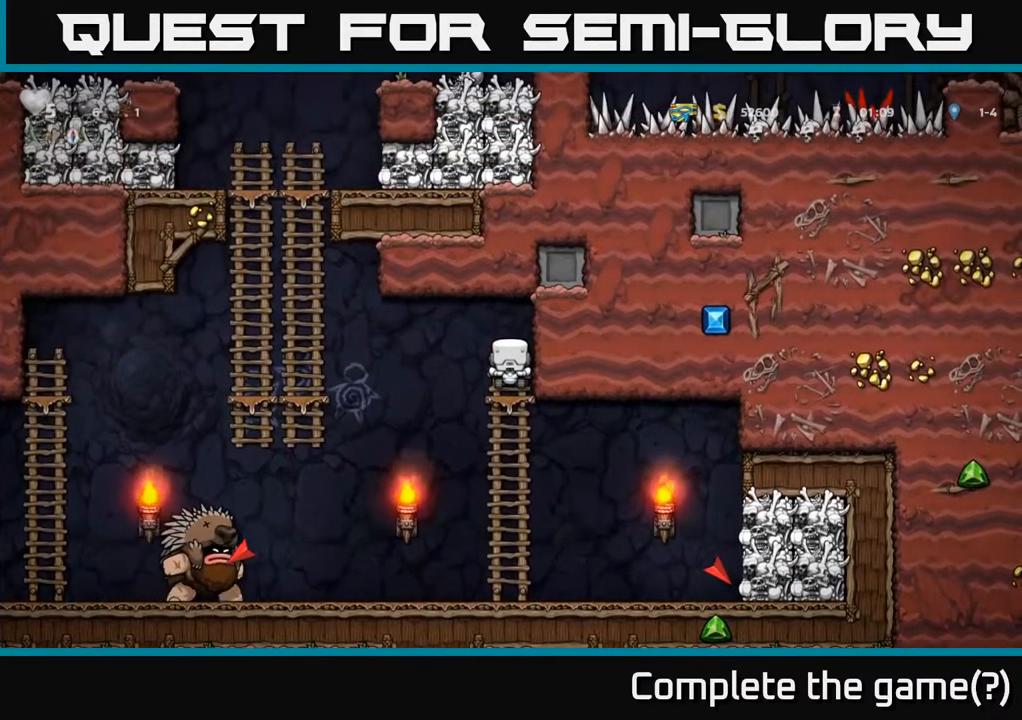
{"buttons": [], "left_stick": "center", "right_stick": "center", "events": []}
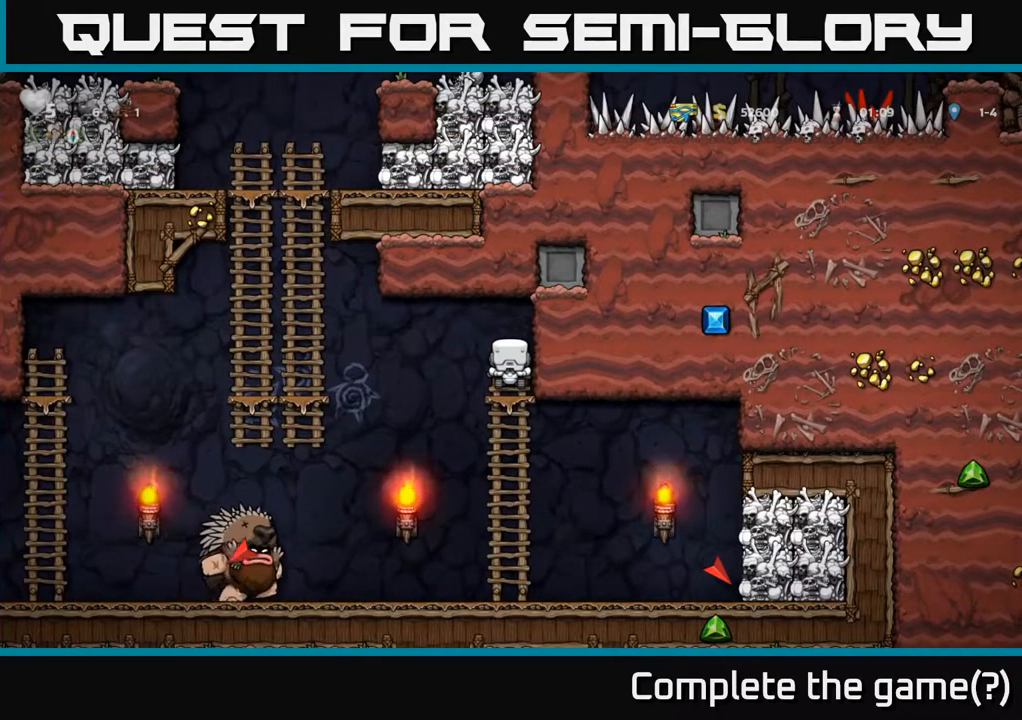
{"buttons": [], "left_stick": "center", "right_stick": "center", "events": []}
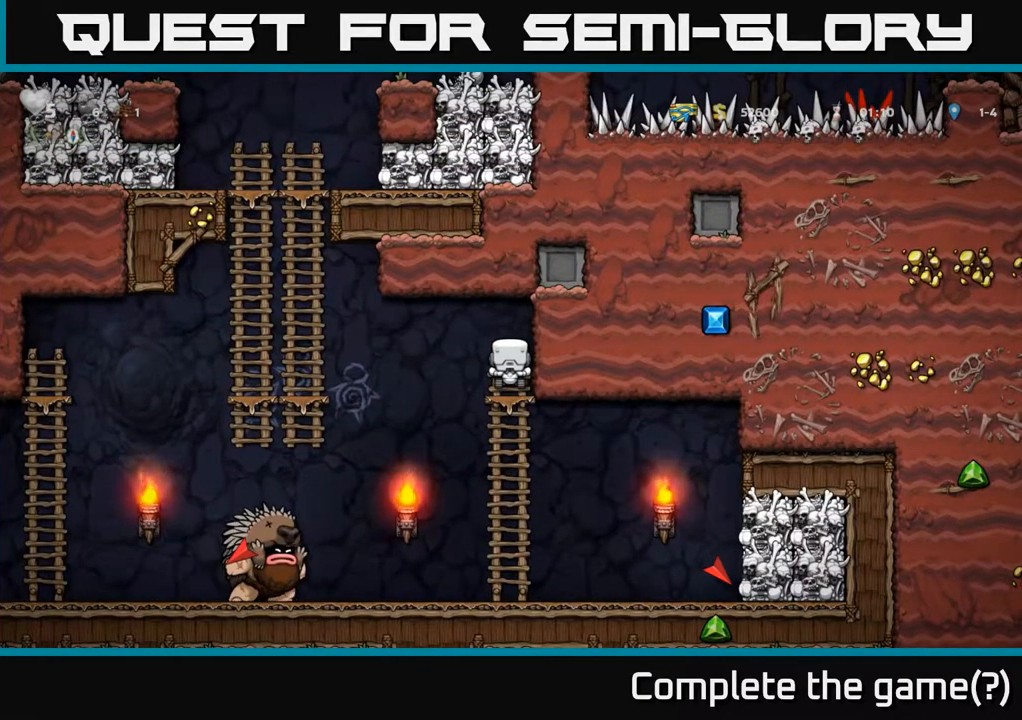
{"buttons": [], "left_stick": "center", "right_stick": "center", "events": []}
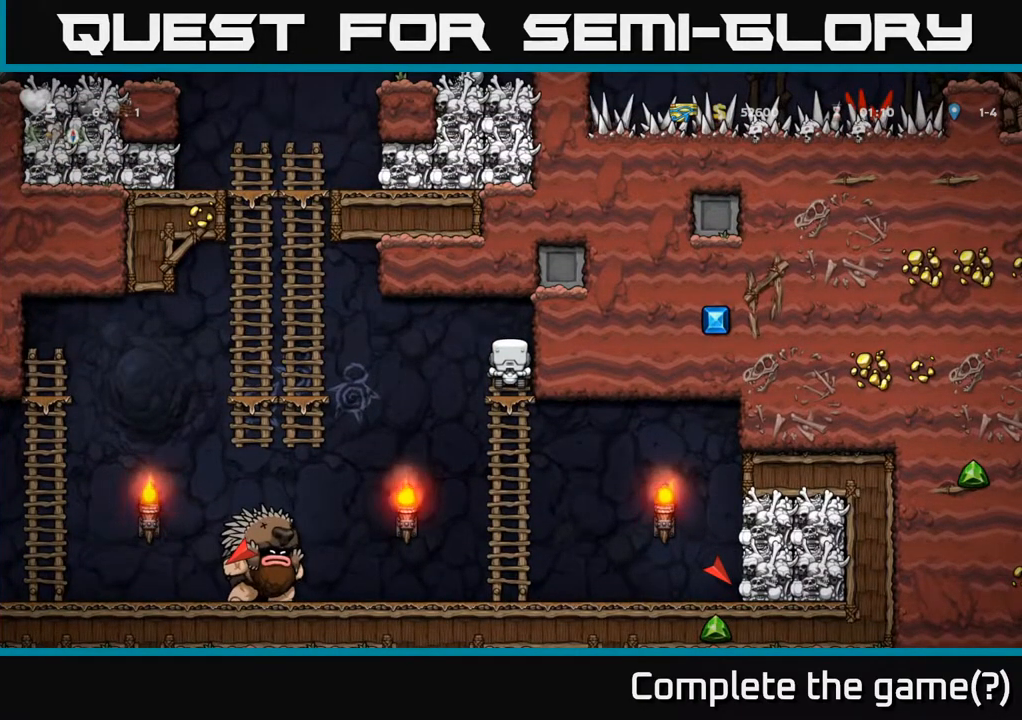
{"buttons": [], "left_stick": "center", "right_stick": "center", "events": [[167, "DPAD_DOWN", "down"], [300, "DPAD_DOWN", "up"]]}
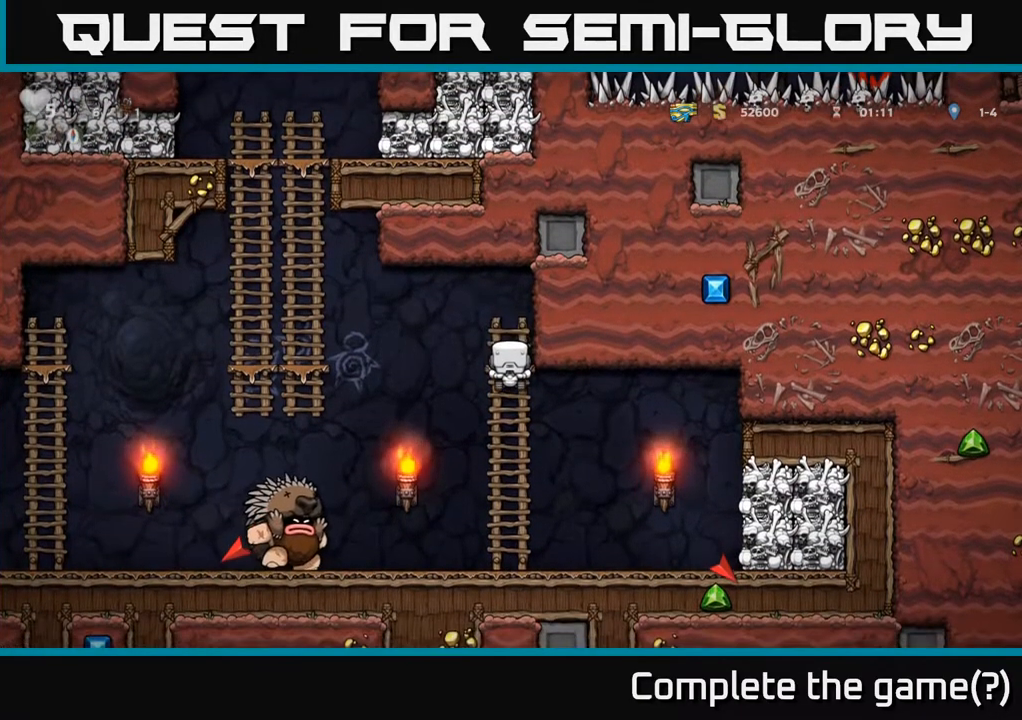
{"buttons": ["DPAD_LEFT"], "left_stick": "center", "right_stick": "center", "events": [[433, "A", "down"], [450, "DPAD_LEFT", "down"], [500, "A", "up"]]}
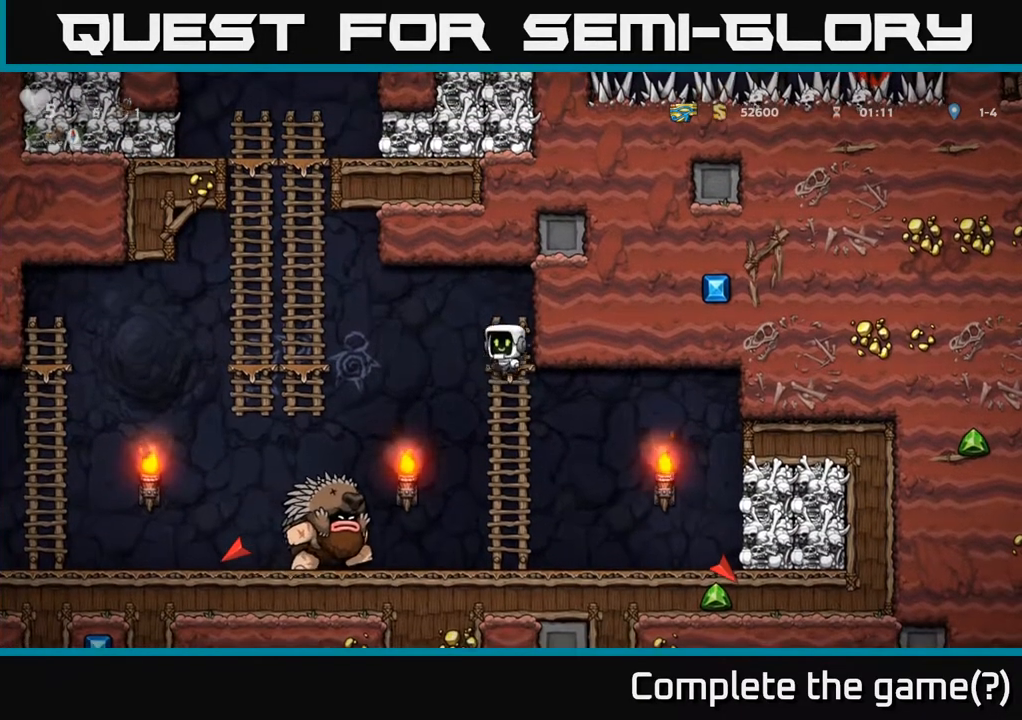
{"buttons": ["DPAD_LEFT"], "left_stick": "center", "right_stick": "center", "events": [[233, "DPAD_LEFT", "up"], [383, "DPAD_LEFT", "down"]]}
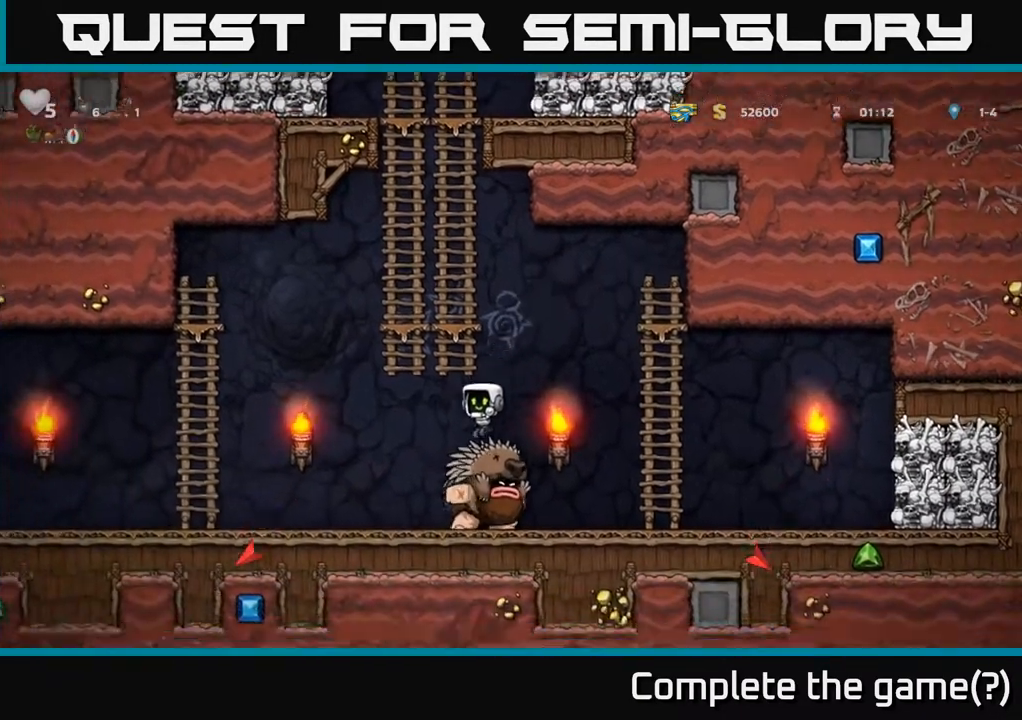
{"buttons": [], "left_stick": "center", "right_stick": "center", "events": [[400, "DPAD_LEFT", "up"]]}
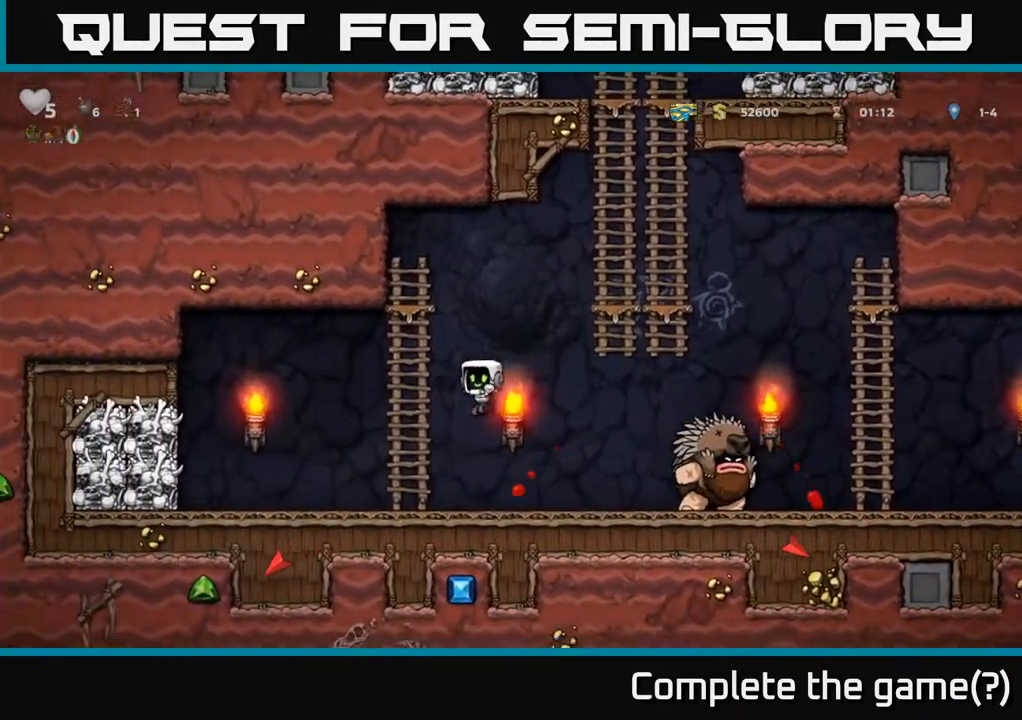
{"buttons": [], "left_stick": "center", "right_stick": "center", "events": [[17, "DPAD_RIGHT", "down"], [117, "DPAD_RIGHT", "up"]]}
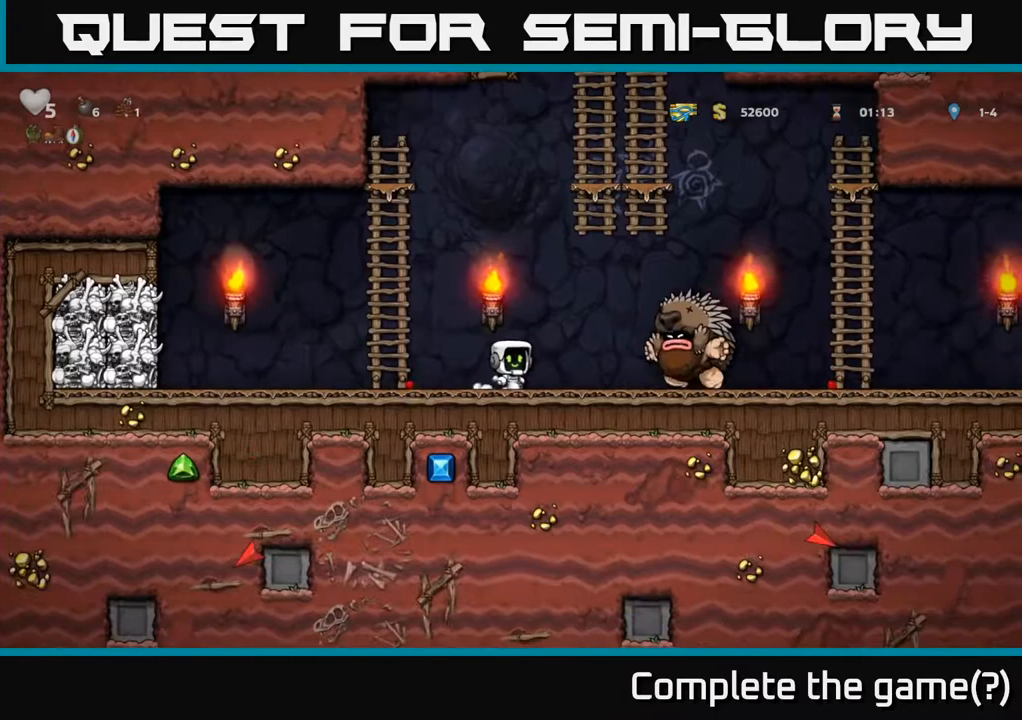
{"buttons": ["DPAD_RIGHT"], "left_stick": "center", "right_stick": "center", "events": [[233, "DPAD_RIGHT", "down"]]}
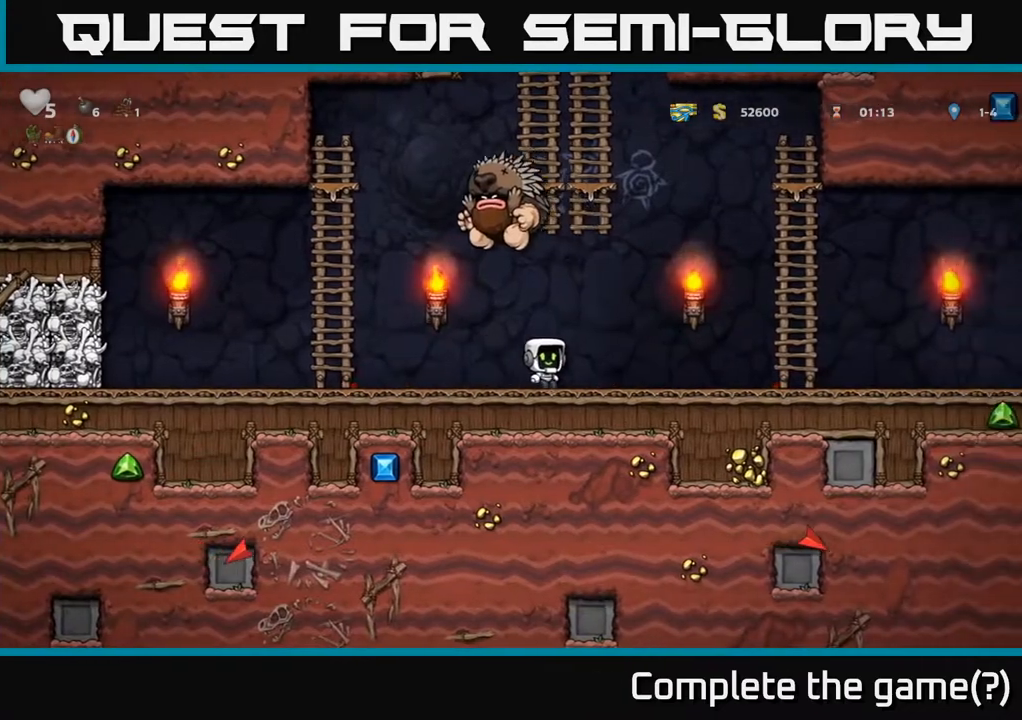
{"buttons": ["A", "DPAD_RIGHT"], "left_stick": "center", "right_stick": "center", "events": [[400, "A", "down"]]}
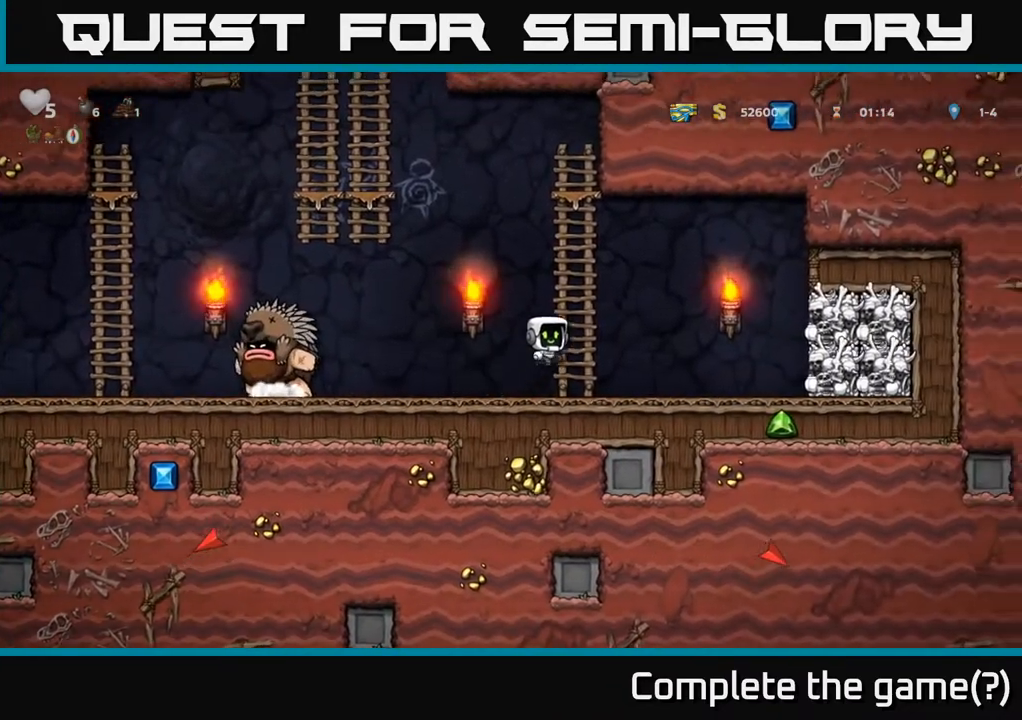
{"buttons": [], "left_stick": "center", "right_stick": "center", "events": [[33, "DPAD_RIGHT", "up"], [33, "DPAD_UP", "down"], [67, "A", "up"], [433, "DPAD_UP", "up"]]}
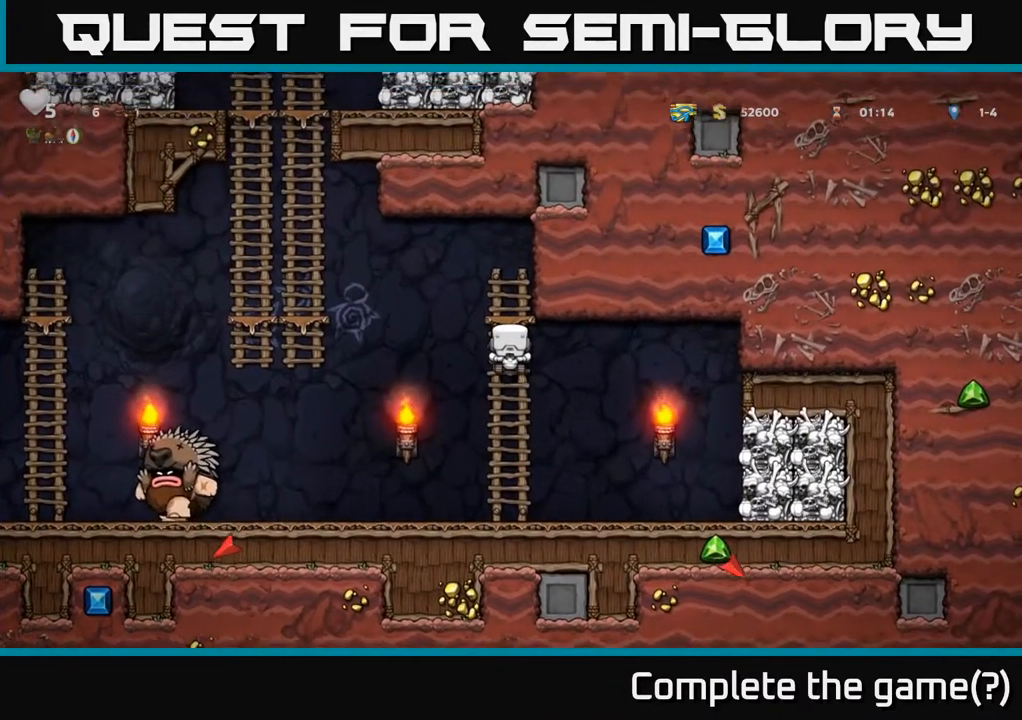
{"buttons": ["DPAD_LEFT"], "left_stick": "center", "right_stick": "center", "events": [[400, "DPAD_LEFT", "down"]]}
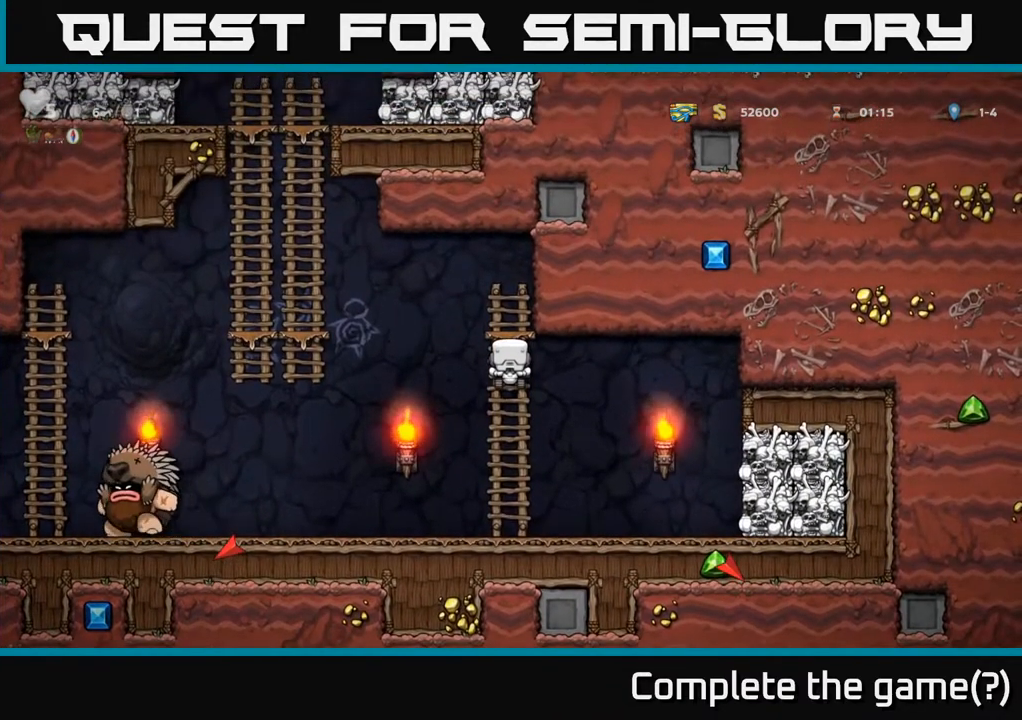
{"buttons": ["DPAD_UP"], "left_stick": "center", "right_stick": "center", "events": [[83, "A", "down"], [433, "DPAD_UP", "down"], [467, "A", "up"], [500, "DPAD_LEFT", "up"]]}
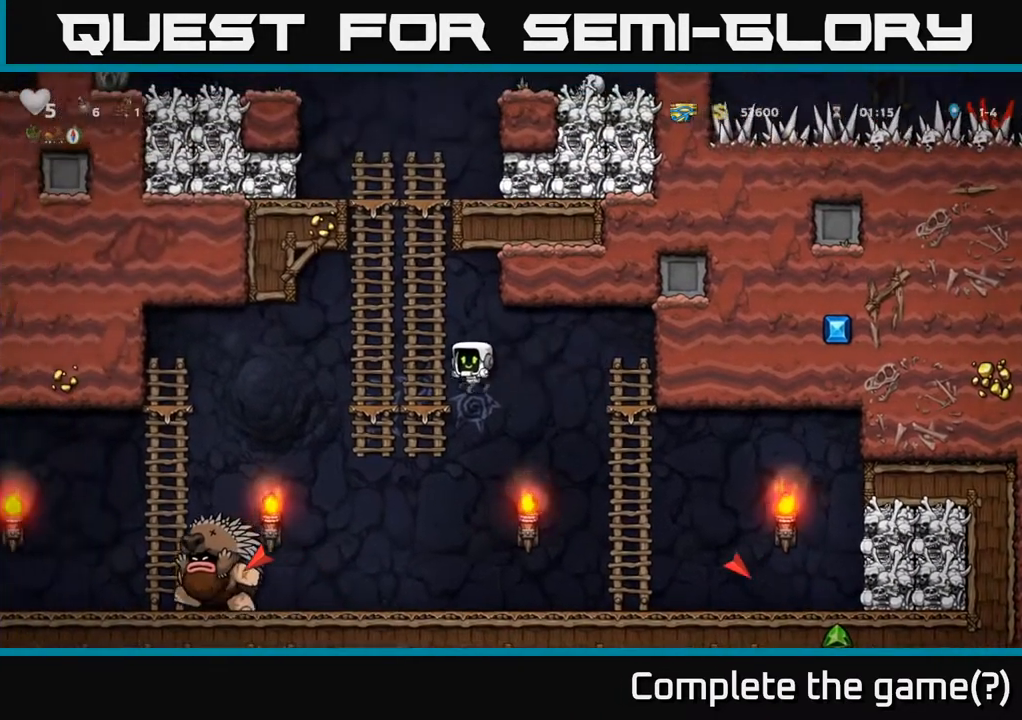
{"buttons": ["DPAD_UP"], "left_stick": "center", "right_stick": "center", "events": []}
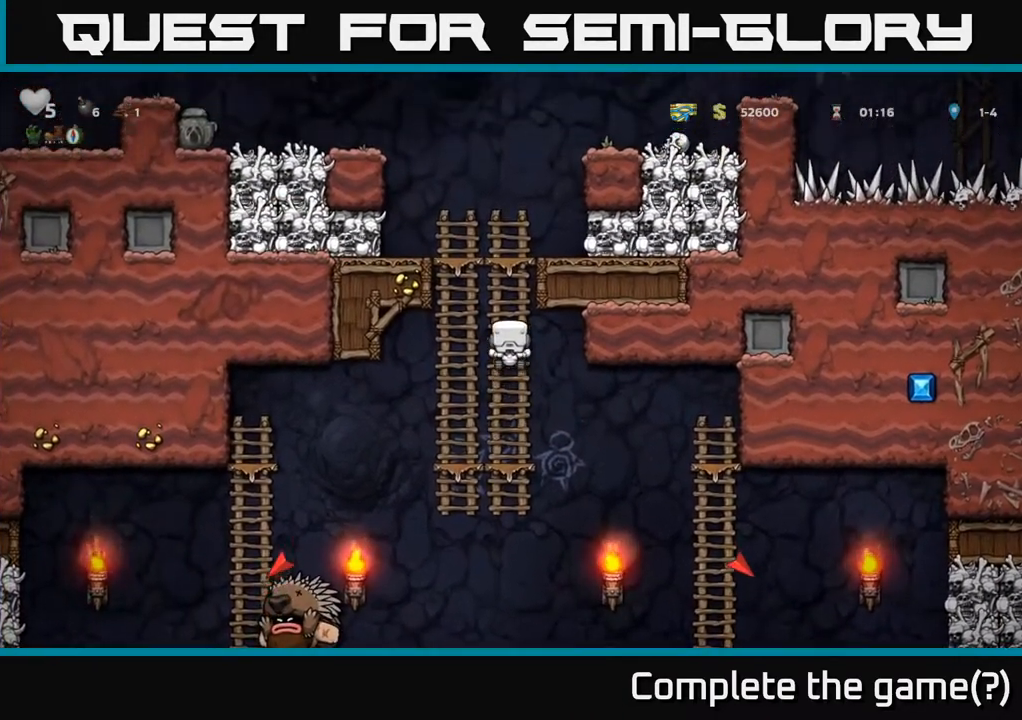
{"buttons": ["A"], "left_stick": "center", "right_stick": "center", "events": [[483, "DPAD_UP", "up"], [500, "A", "down"]]}
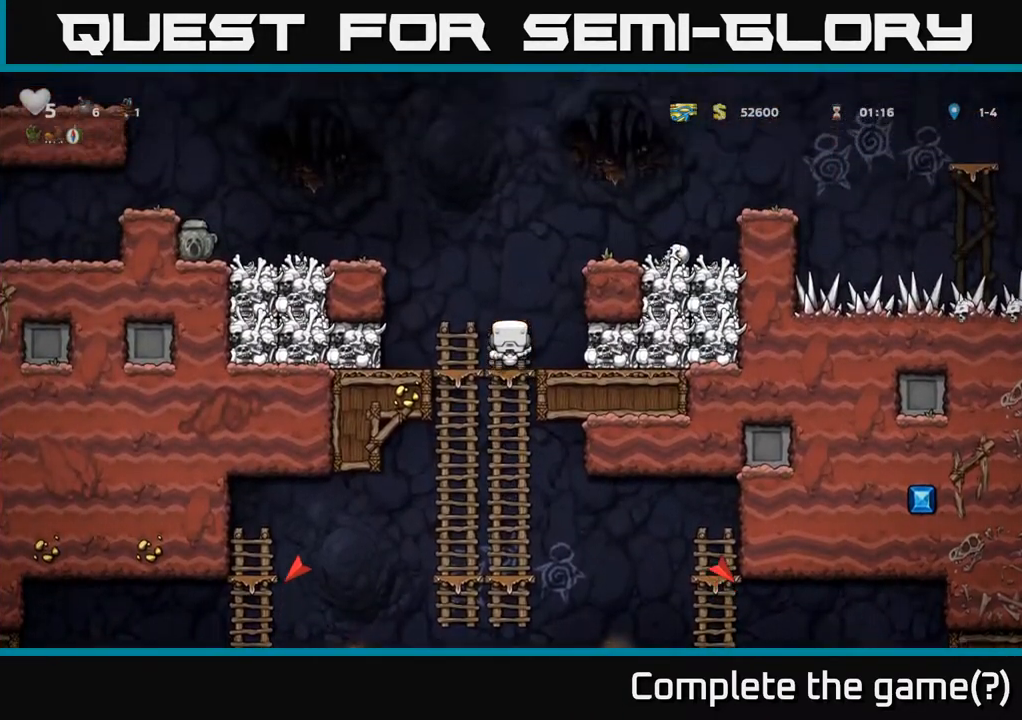
{"buttons": [], "left_stick": "center", "right_stick": "center", "events": [[17, "DPAD_RIGHT", "down"], [83, "A", "up"], [167, "X", "down"], [200, "DPAD_RIGHT", "up"], [267, "X", "up"]]}
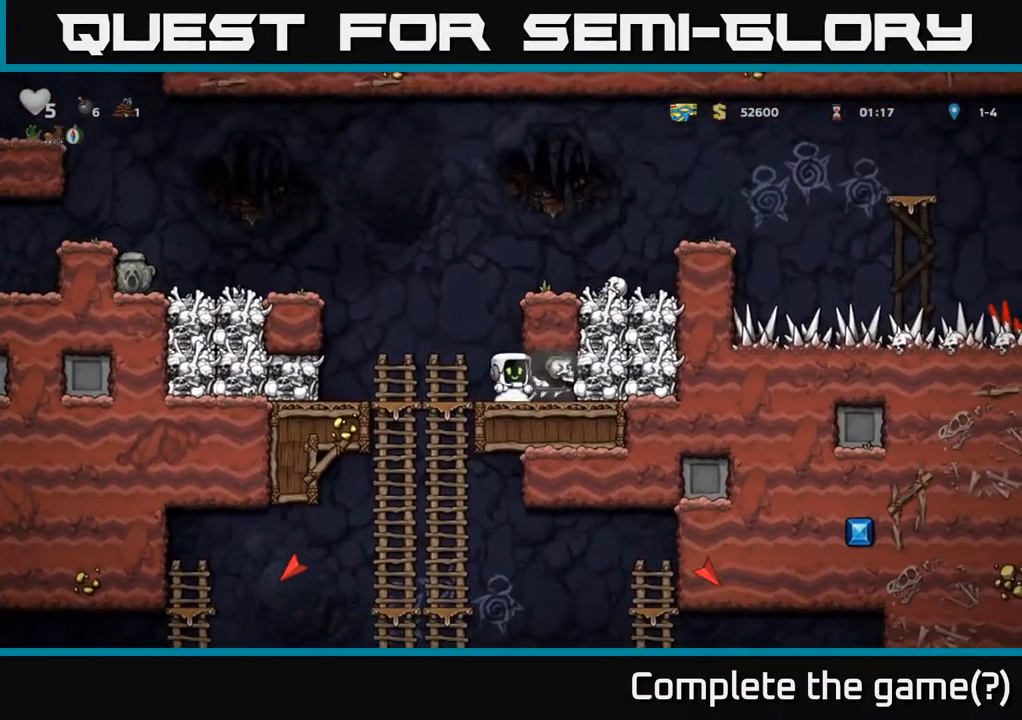
{"buttons": ["DPAD_LEFT"], "left_stick": "center", "right_stick": "center", "events": [[150, "DPAD_RIGHT", "down"], [267, "DPAD_DOWN", "down"], [300, "DPAD_RIGHT", "up"], [367, "X", "down"], [400, "DPAD_DOWN", "up"], [400, "DPAD_LEFT", "down"], [417, "X", "up"]]}
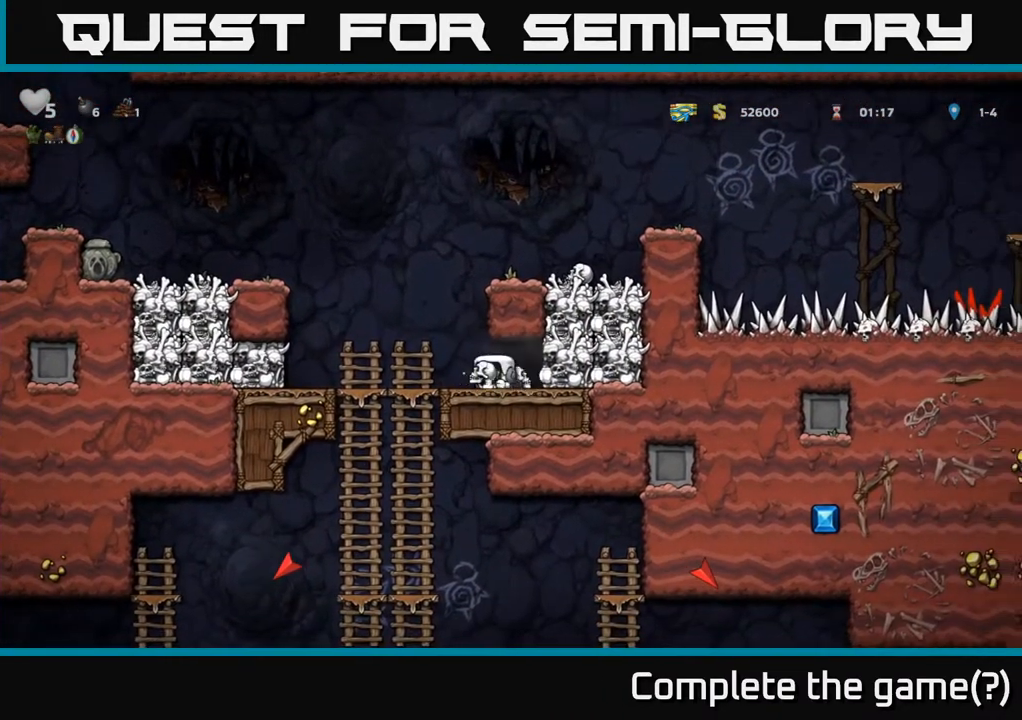
{"buttons": ["DPAD_DOWN"], "left_stick": "center", "right_stick": "center", "events": [[183, "DPAD_DOWN", "down"], [200, "DPAD_LEFT", "up"], [283, "A", "down"], [417, "A", "up"]]}
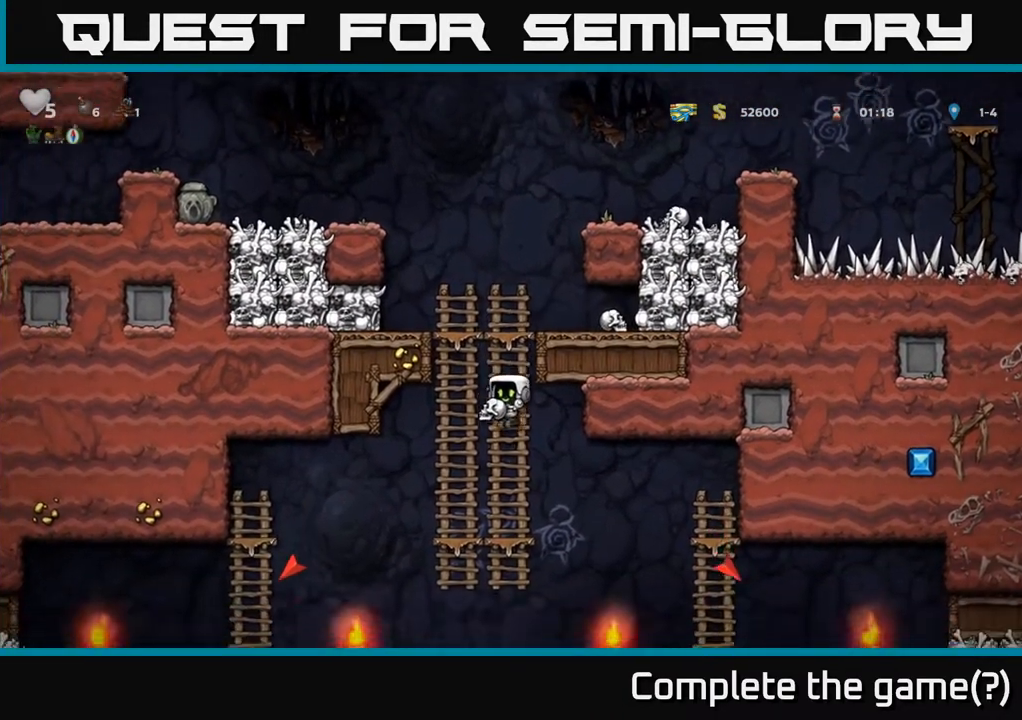
{"buttons": ["A", "DPAD_DOWN"], "left_stick": "center", "right_stick": "center", "events": [[50, "DPAD_DOWN", "up"], [167, "DPAD_UP", "down"], [300, "DPAD_UP", "up"], [333, "DPAD_DOWN", "down"], [500, "A", "down"]]}
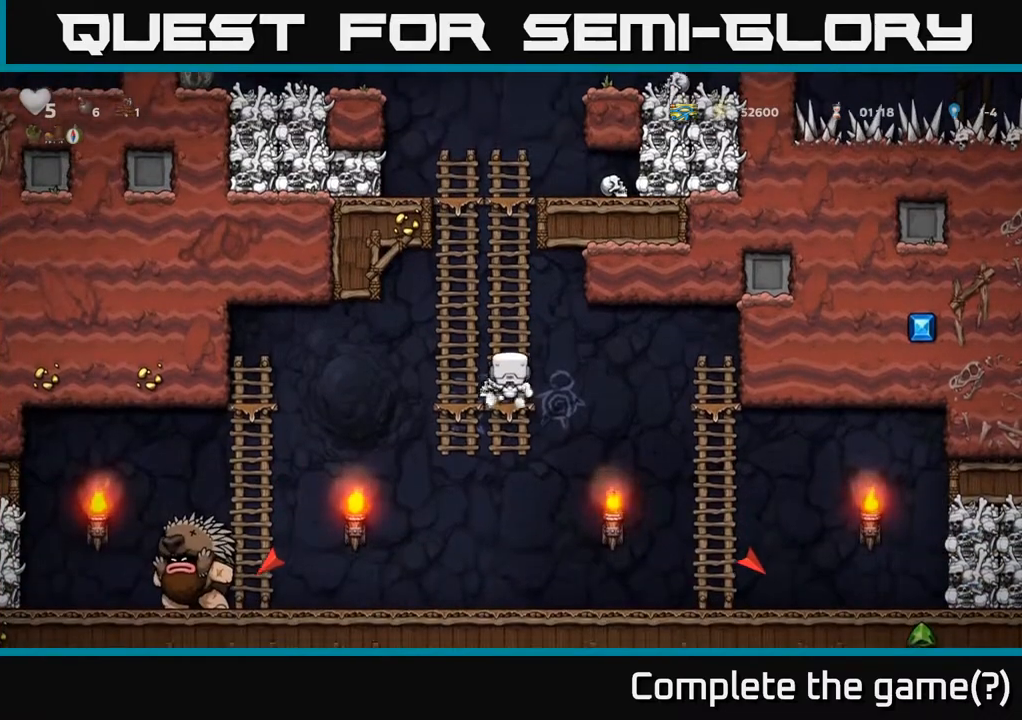
{"buttons": [], "left_stick": "center", "right_stick": "center", "events": [[133, "A", "up"], [217, "DPAD_LEFT", "down"], [233, "DPAD_DOWN", "up"], [483, "DPAD_LEFT", "up"]]}